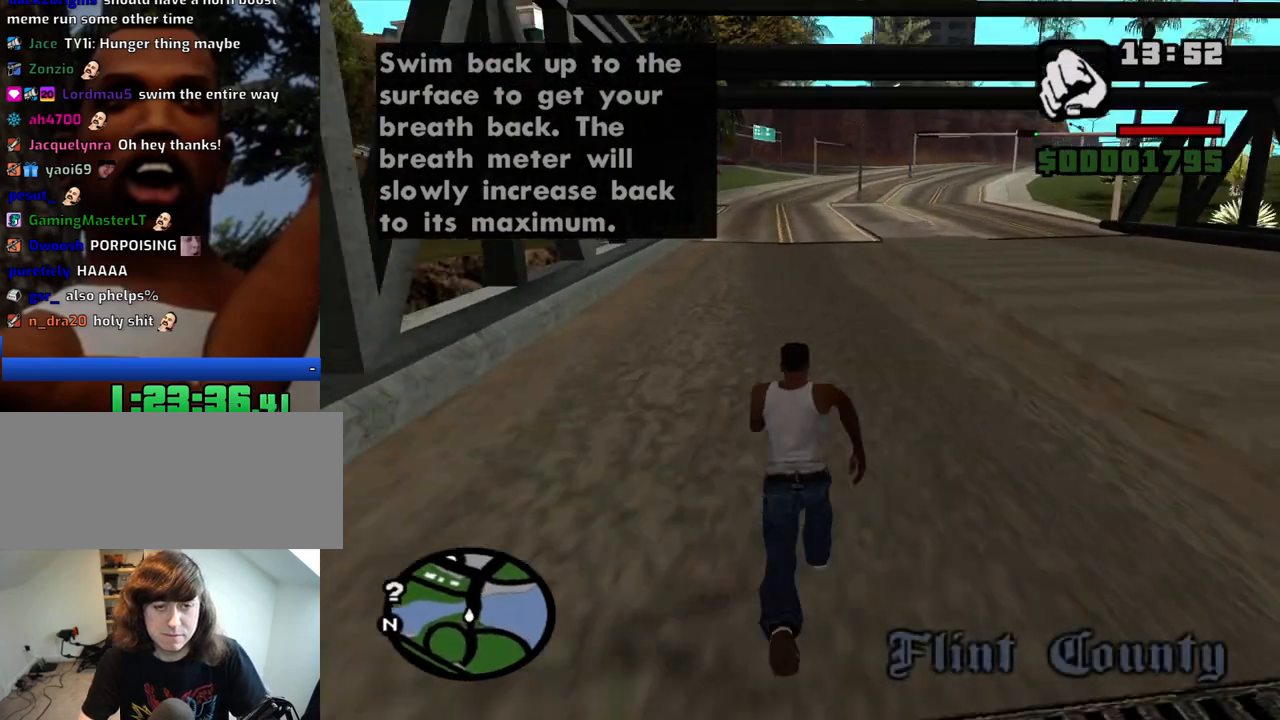
Gameplay with keyboard and mouse; each line is a JSON object with the keys and mouse buttons held at the frame after it. "events" lists presses ("down") and releases ("up") of "1", "2", "3", "4", "5", "6", "8", "a", "alt", "c", "ctrl", "d", "down", "e", "escape", "f", "f1", "f2", "f3", "g", "h", "left", "num2", "q", "r", "right", "s", "shift", "space", "t", "tab", "up", "v", "w", "x", "z", "mouse_left", "mouse_middle", "mouse_right", "mouse_wheel_up" and "mouse_wheel_down" between this image and that frame as [ms after this image, input, new state], when the widget could be followed in between. "mouse_left", "mouse_middle", "mouse_right", "mouse_wheel_up", "mouse_wheel_down" = the "left", "middle", "right", "wheel_up", "wheel_down" buttons of the "mouse" list. No other keys are recorded. Mouse movement is not recorded.
{"keys": ["w"], "mouse": [], "events": [[50, "space", "down"], [133, "space", "up"], [233, "space", "down"], [283, "space", "up"], [366, "space", "down"], [466, "space", "up"]]}
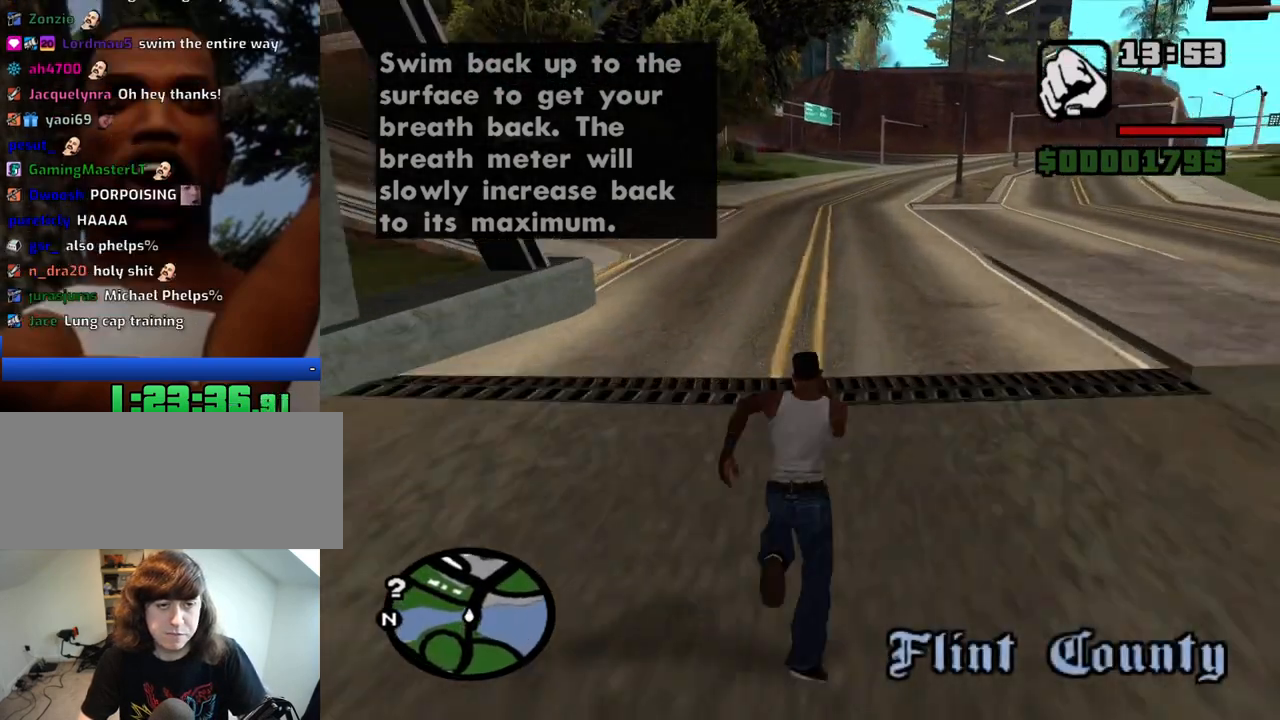
{"keys": ["space", "w"], "mouse": [], "events": [[66, "space", "down"], [100, "space", "up"], [250, "space", "down"], [333, "space", "up"], [433, "space", "down"]]}
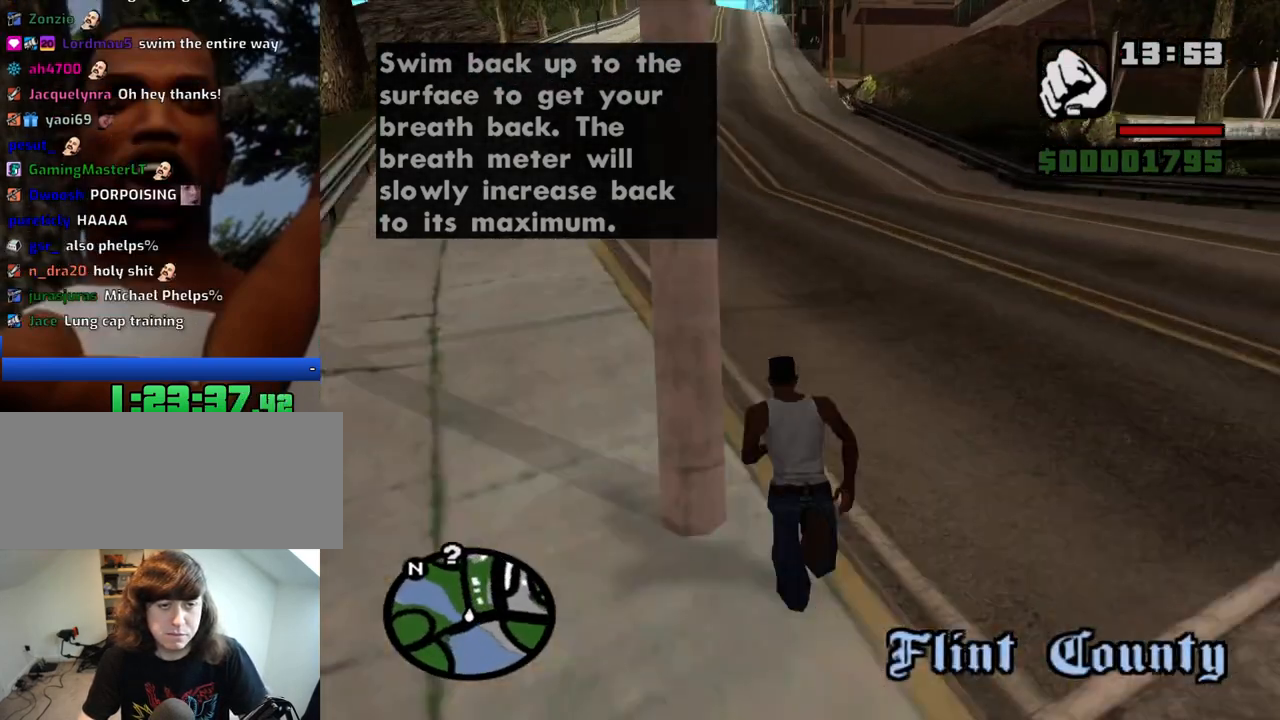
{"keys": ["space", "w"], "mouse": [], "events": [[33, "space", "up"], [116, "space", "down"], [166, "space", "up"], [316, "space", "down"], [350, "space", "up"], [450, "space", "down"]]}
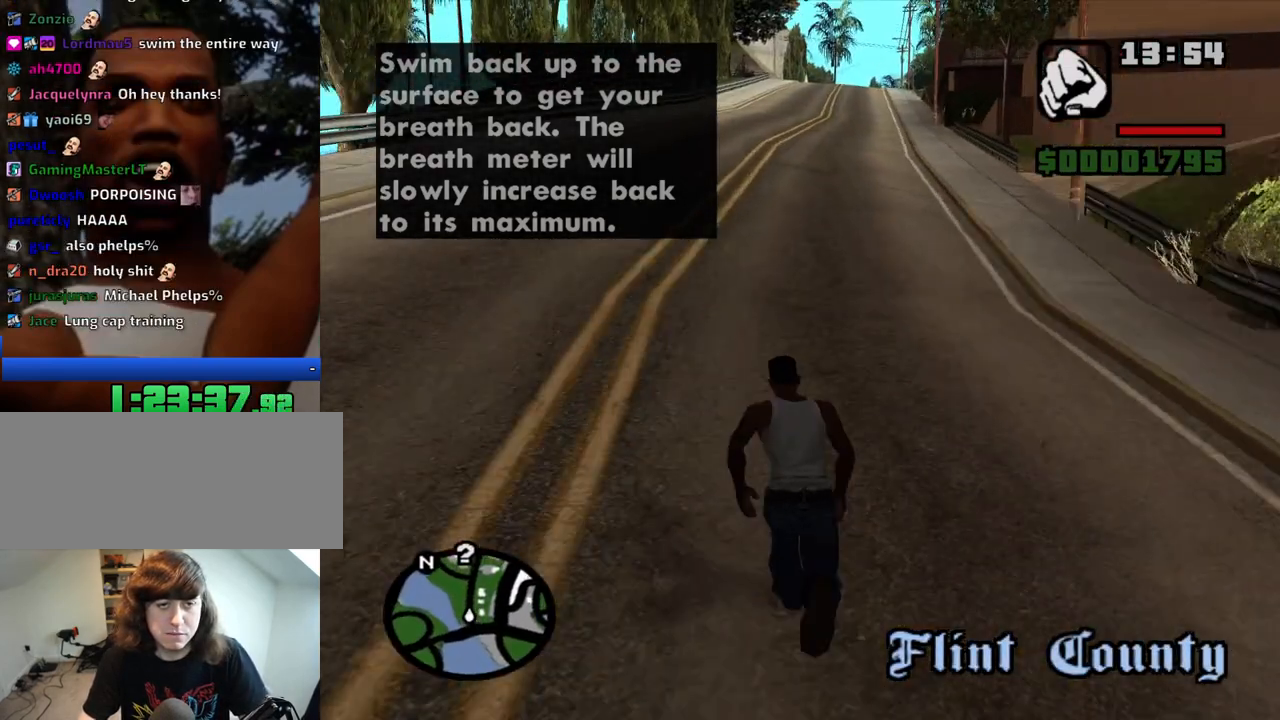
{"keys": ["space", "w"], "mouse": [], "events": [[50, "space", "up"], [133, "space", "down"], [183, "space", "up"], [333, "space", "down"], [366, "space", "up"], [466, "space", "down"]]}
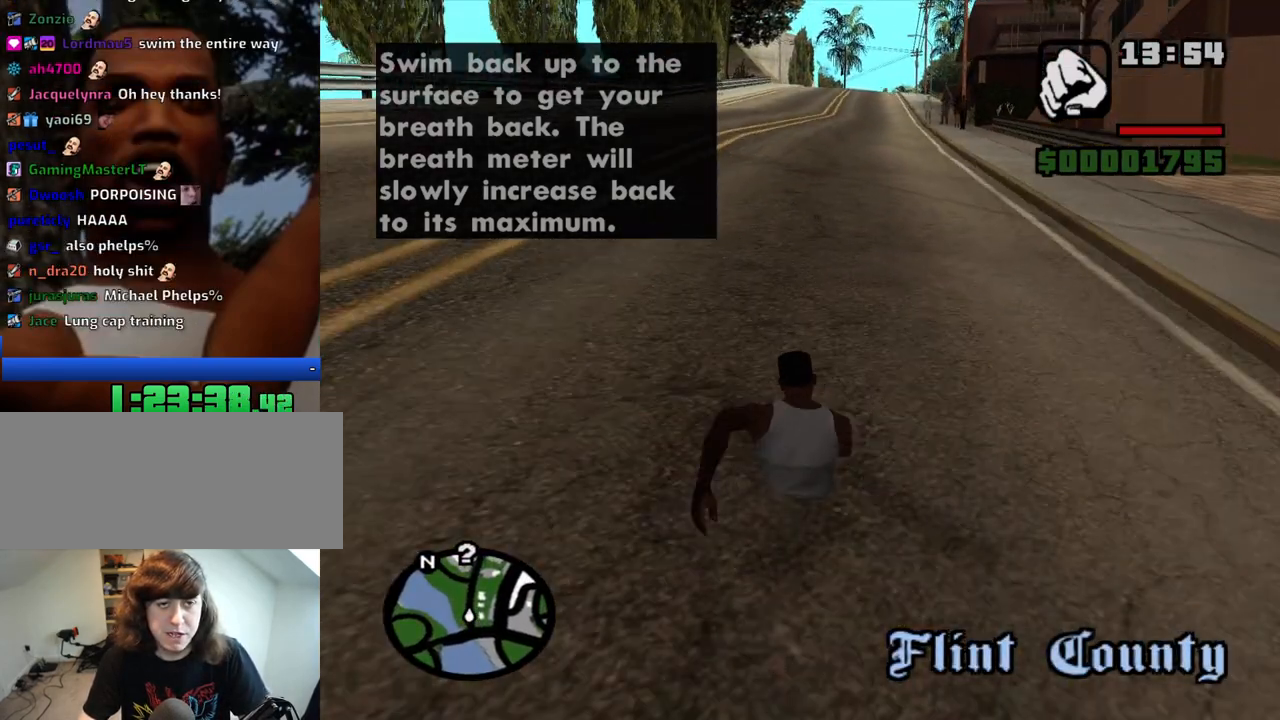
{"keys": ["w"], "mouse": [], "events": [[16, "space", "up"]]}
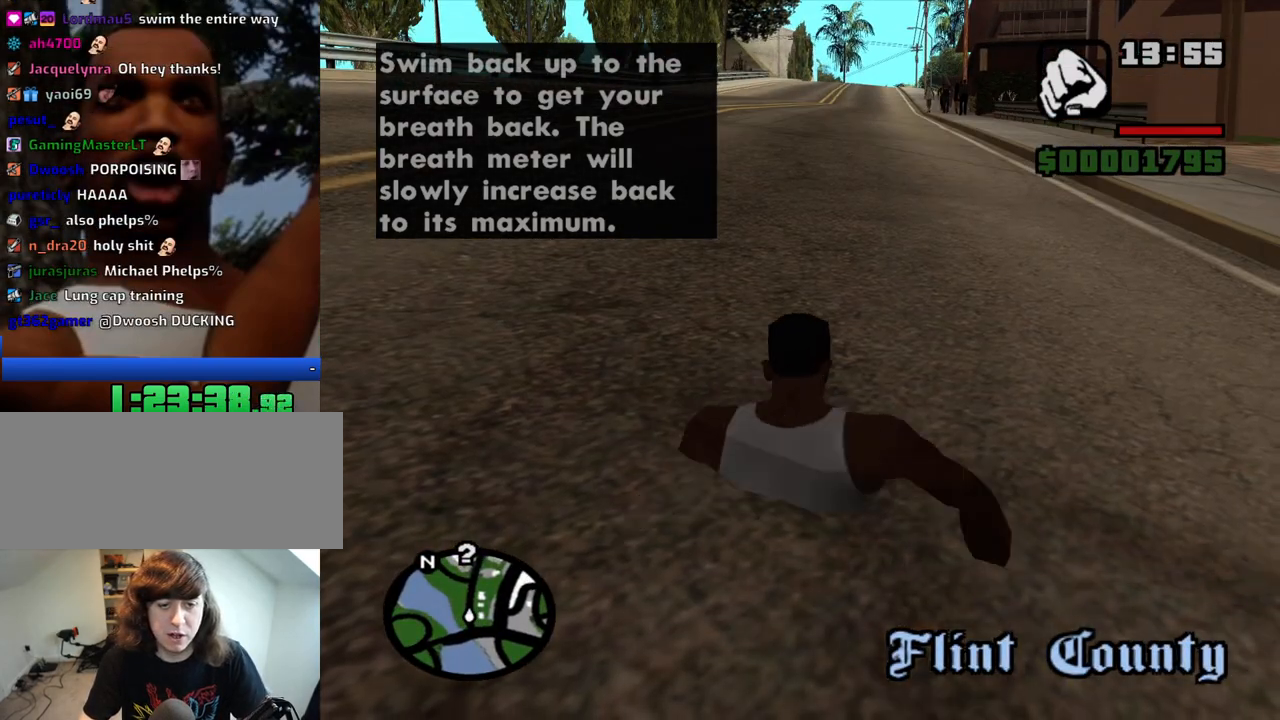
{"keys": ["a", "shift", "w"], "mouse": [], "events": [[166, "a", "down"], [400, "shift", "down"]]}
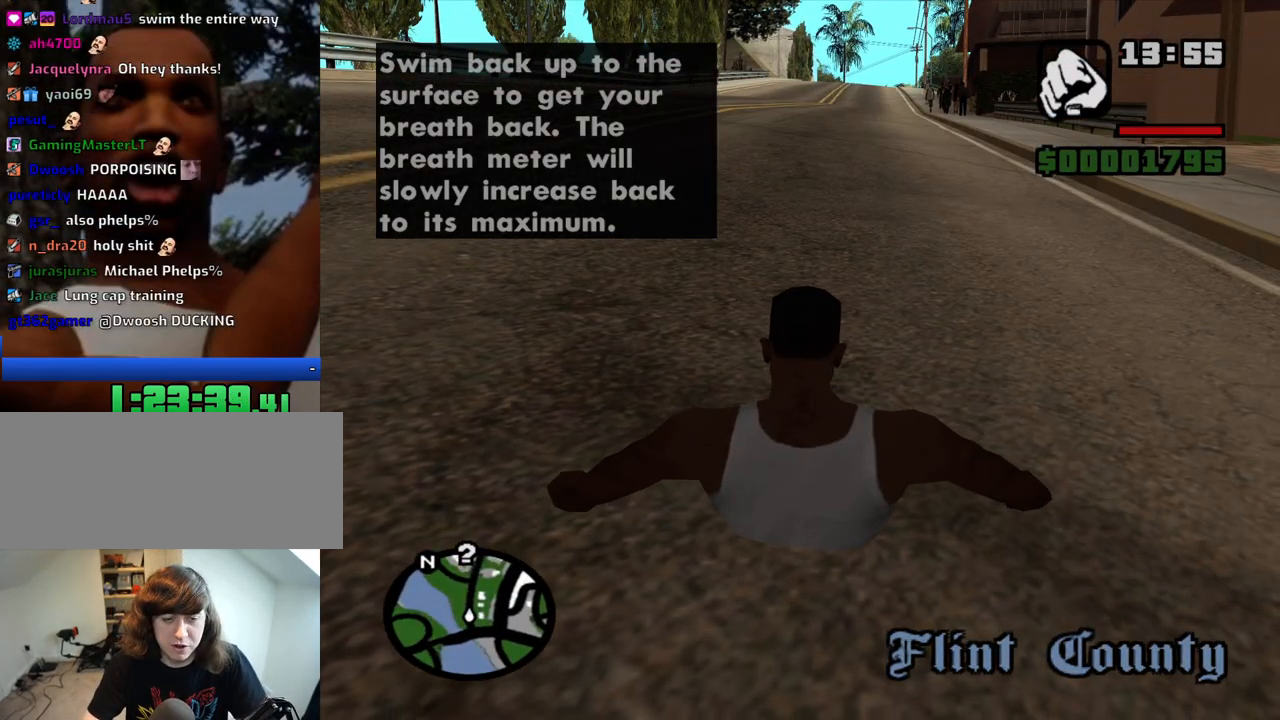
{"keys": ["a", "shift", "space"], "mouse": [], "events": [[50, "a", "up"], [50, "shift", "up"], [83, "d", "down"], [183, "d", "up"], [183, "shift", "down"], [183, "space", "down"], [283, "a", "down"], [283, "space", "up"], [283, "w", "up"], [316, "a", "up"], [316, "d", "down"], [366, "shift", "up"], [366, "space", "down"], [416, "shift", "down"], [466, "a", "down"], [466, "d", "up"]]}
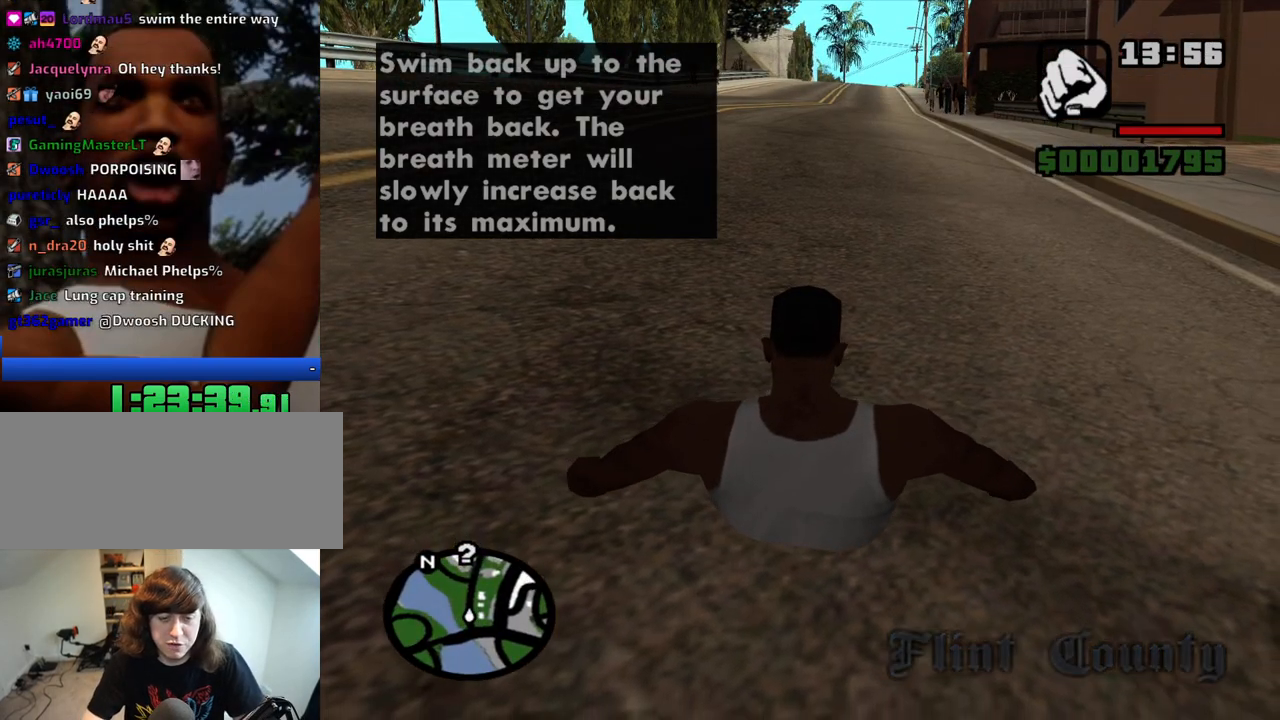
{"keys": [], "mouse": [], "events": [[16, "space", "up"], [66, "a", "up"], [100, "d", "down"], [100, "shift", "up"], [150, "d", "up"]]}
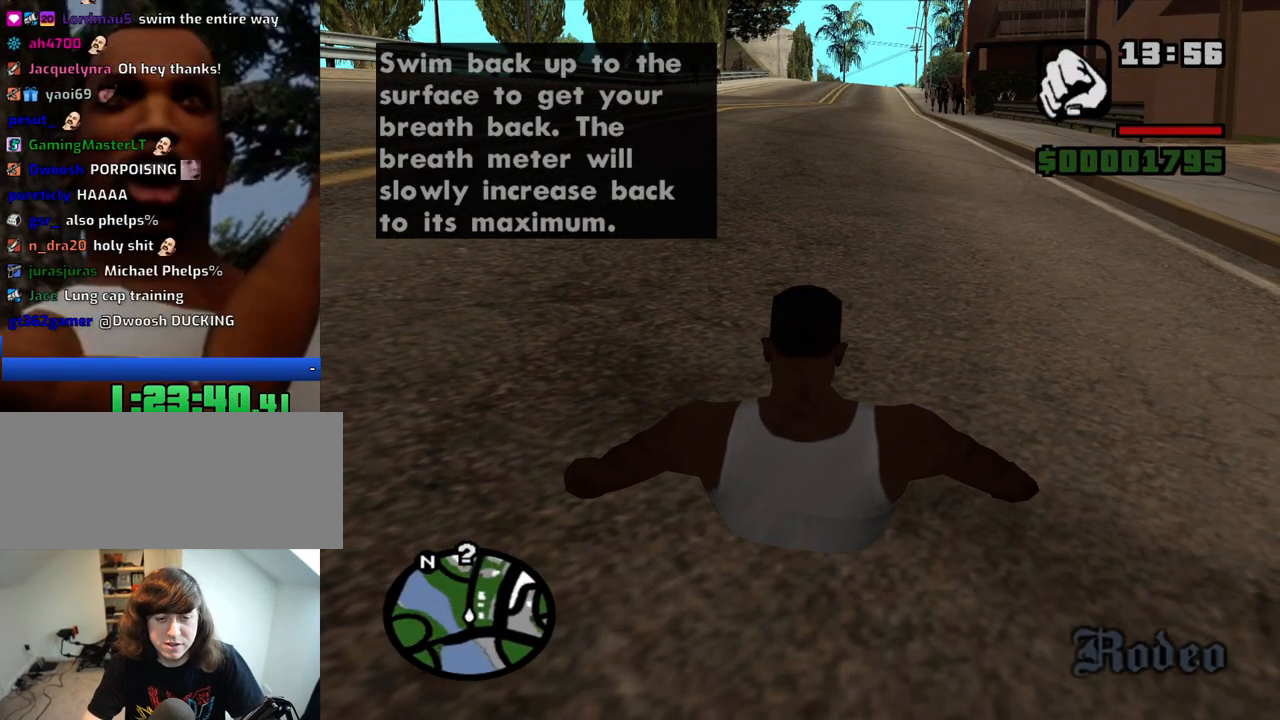
{"keys": [], "mouse": [], "events": []}
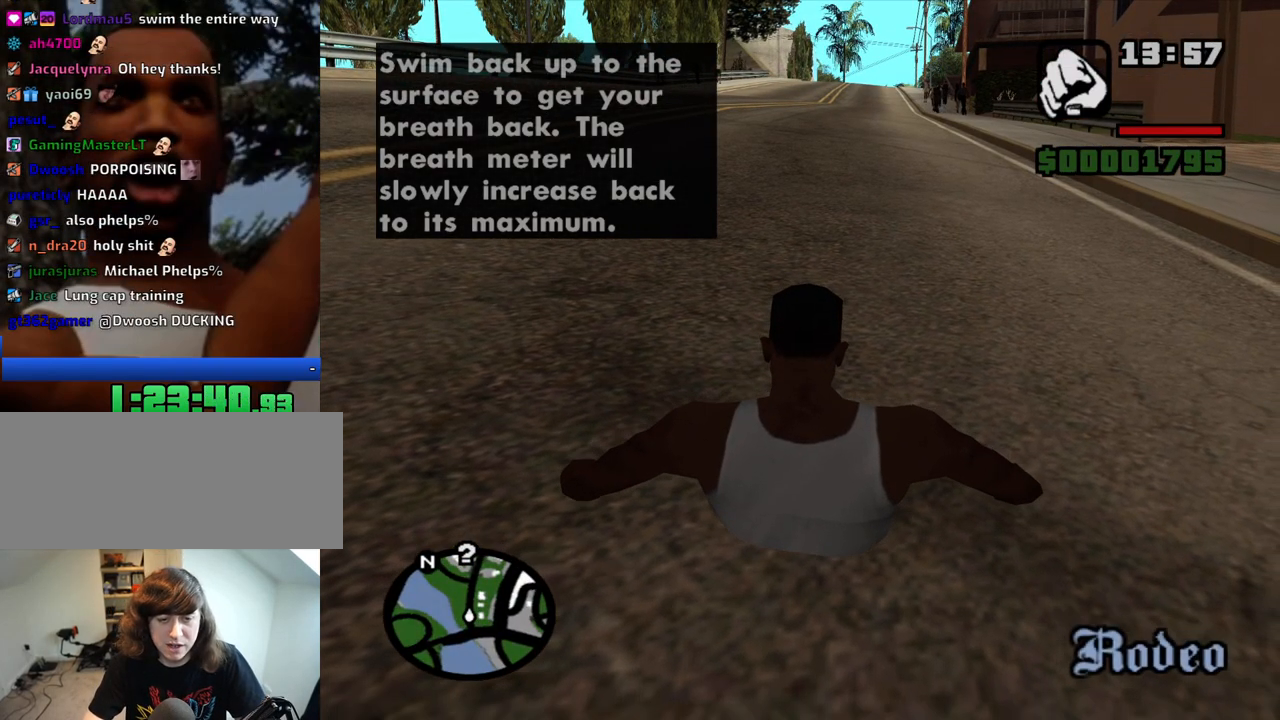
{"keys": ["d", "shift", "space"], "mouse": [], "events": [[133, "a", "down"], [133, "s", "down"], [283, "a", "up"], [283, "d", "down"], [283, "s", "up"], [283, "shift", "down"], [283, "space", "down"], [366, "space", "up"], [466, "space", "down"]]}
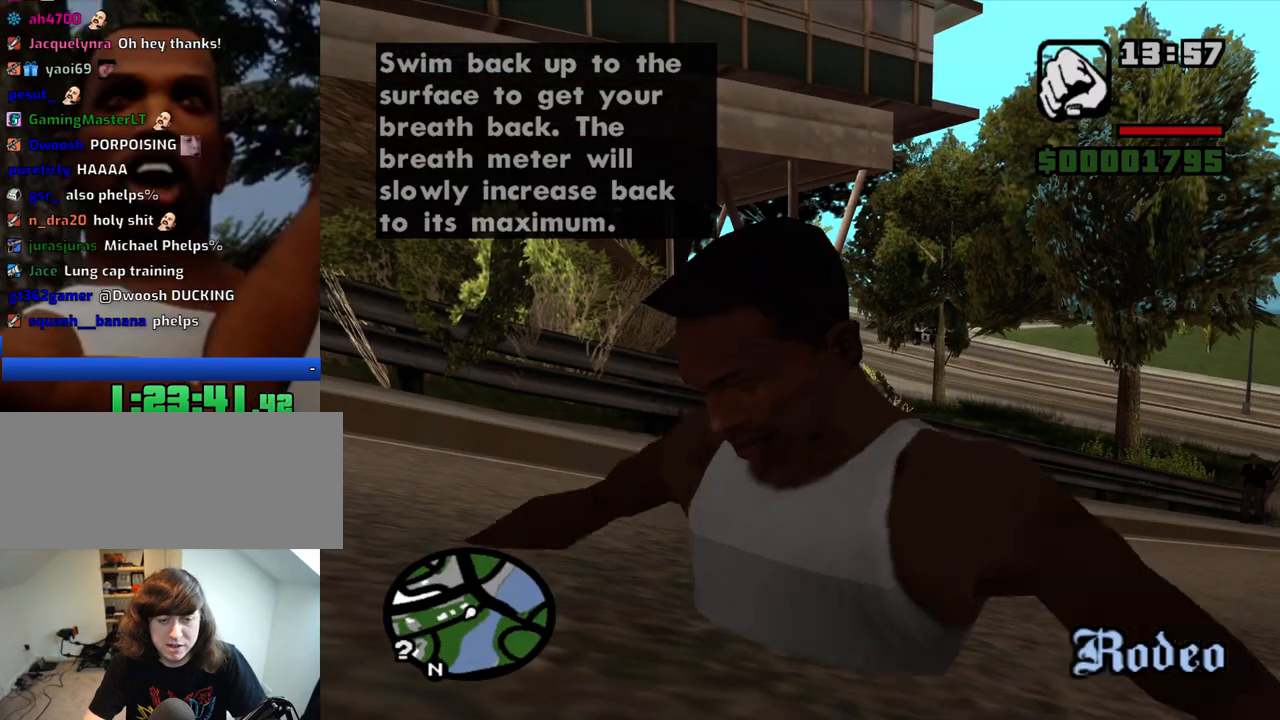
{"keys": ["d", "w"], "mouse": [], "events": [[16, "a", "down"], [16, "s", "down"], [16, "shift", "up"], [66, "s", "up"], [100, "shift", "down"], [100, "space", "up"], [150, "a", "up"], [250, "shift", "up"], [433, "w", "down"]]}
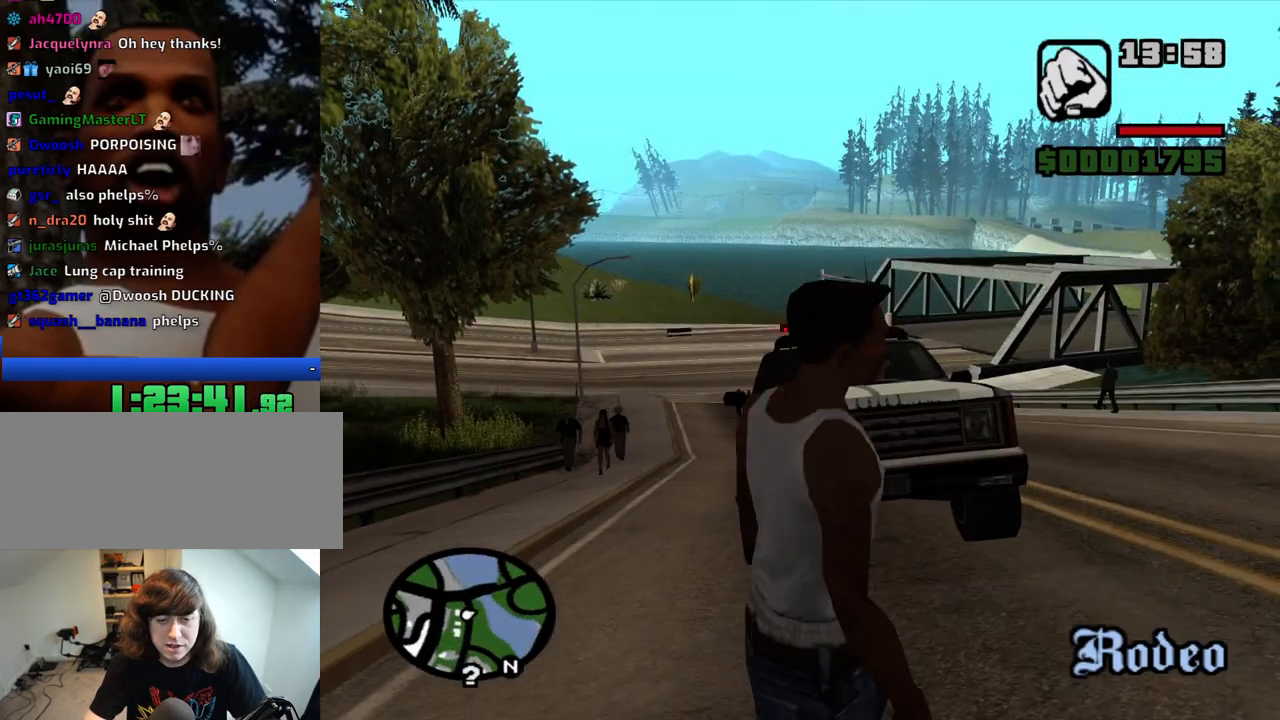
{"keys": ["d"], "mouse": [], "events": [[166, "d", "up"], [316, "w", "up"], [400, "d", "down"]]}
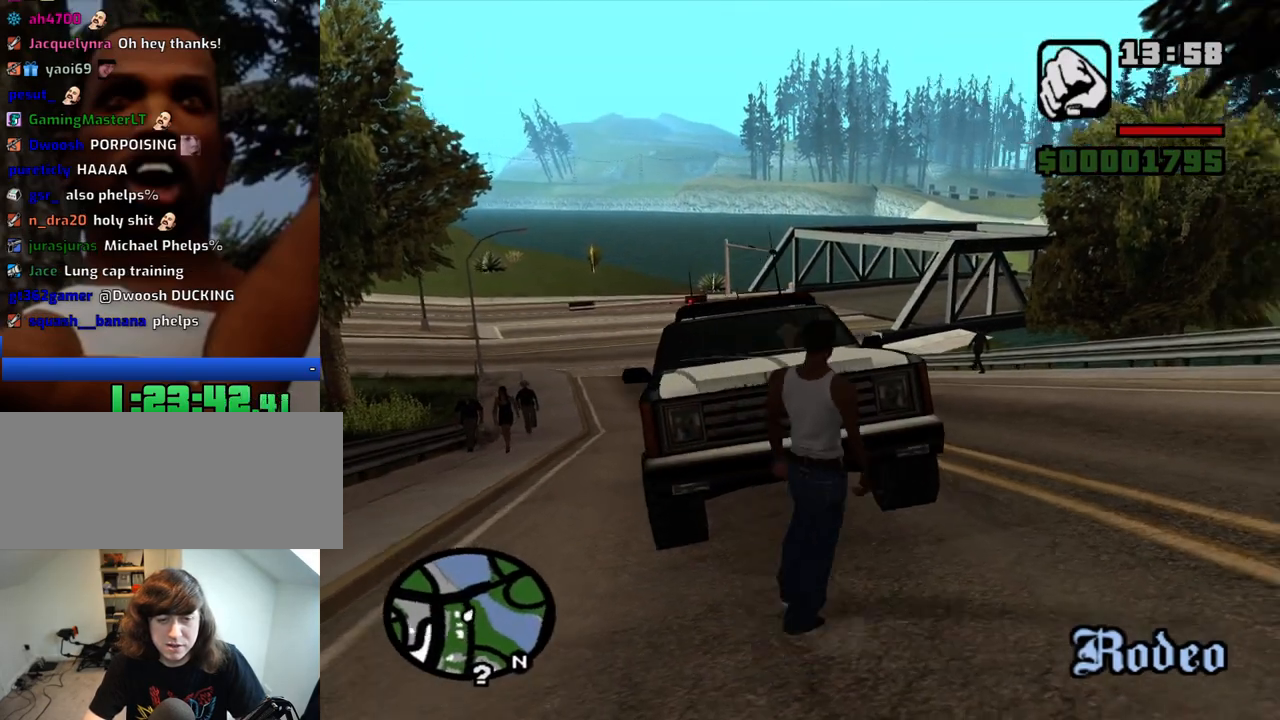
{"keys": ["w"], "mouse": [], "events": [[83, "w", "down"], [416, "space", "down"], [466, "d", "up"], [466, "space", "up"]]}
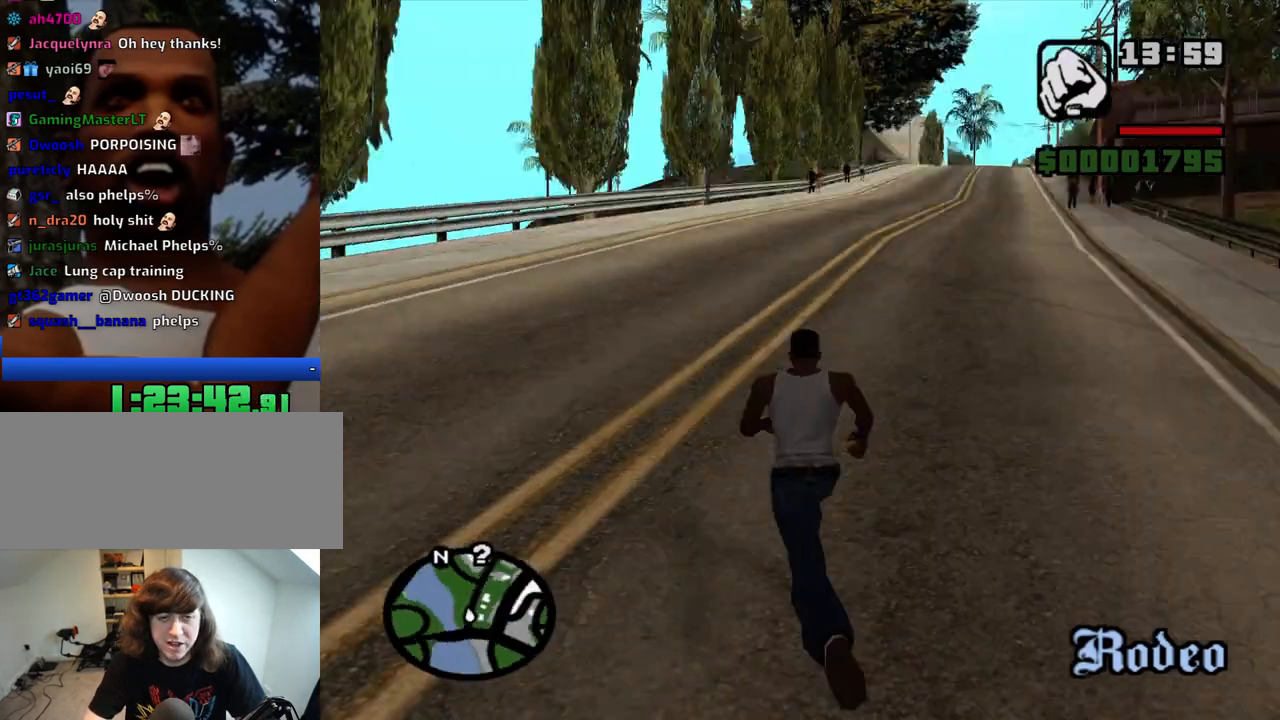
{"keys": ["space", "w"], "mouse": [], "events": [[100, "space", "down"], [200, "space", "up"], [333, "space", "down"], [383, "space", "up"], [483, "space", "down"]]}
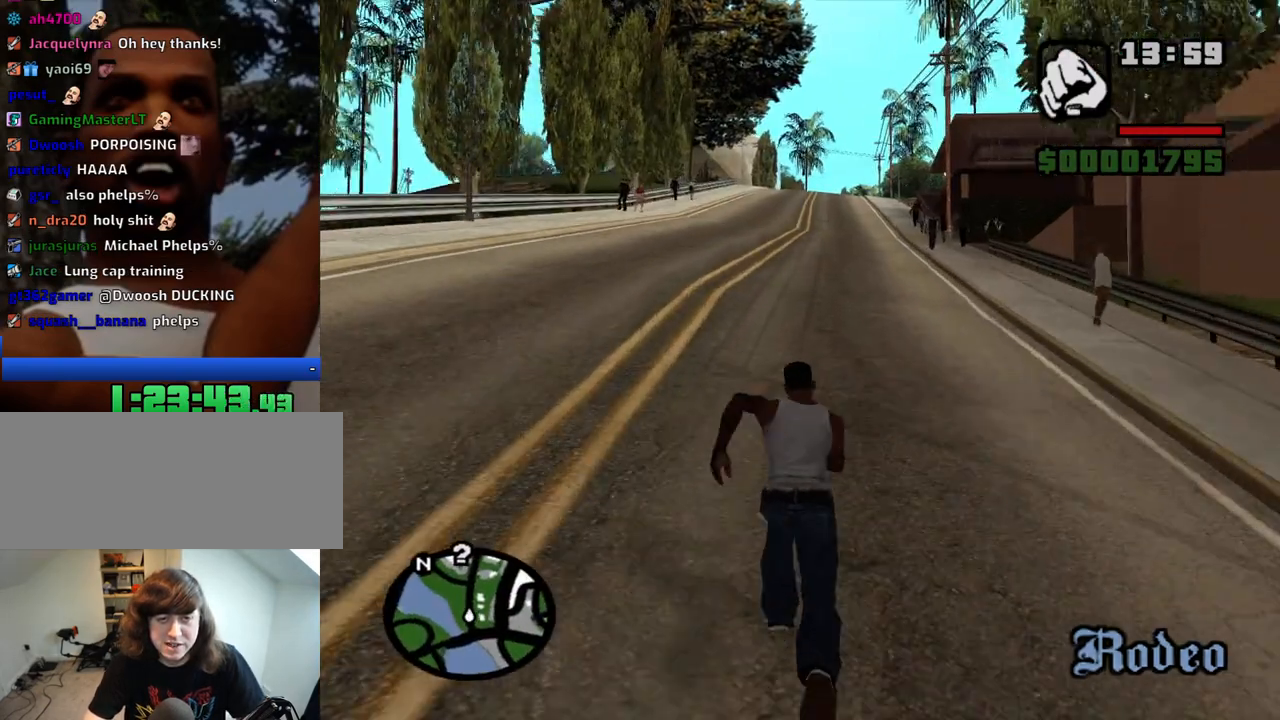
{"keys": ["w"], "mouse": [], "events": [[116, "space", "up"]]}
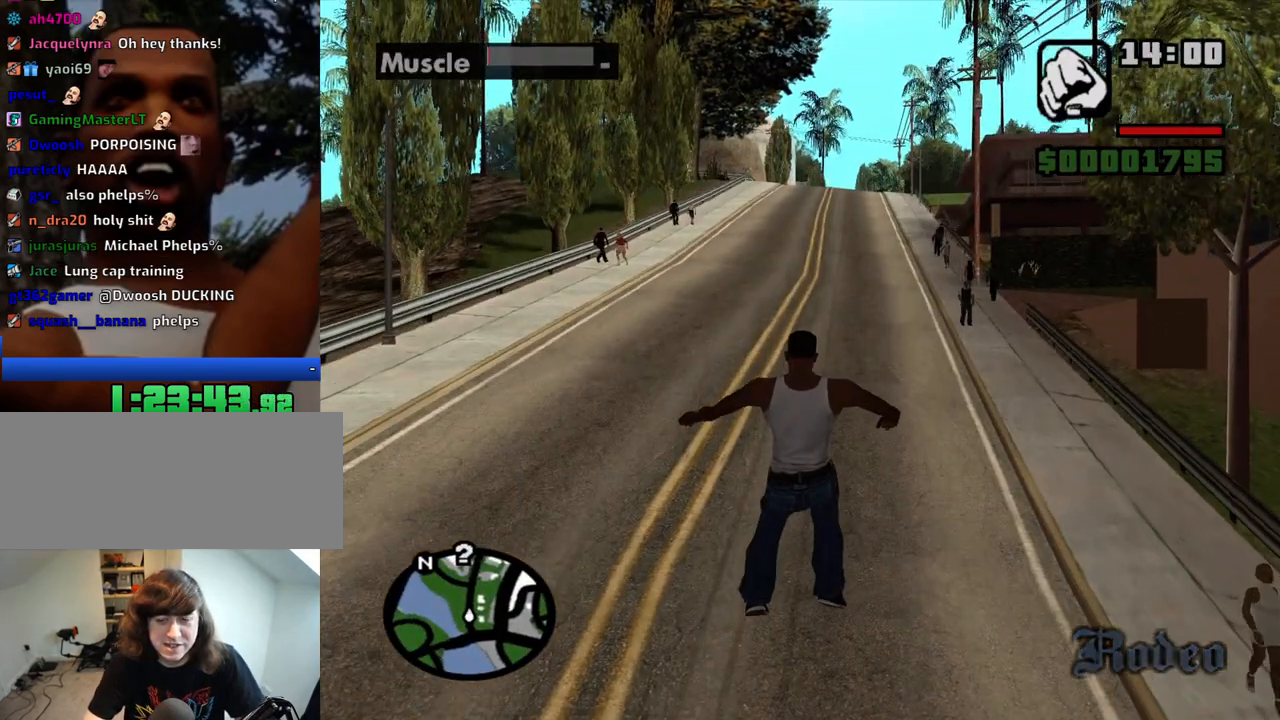
{"keys": ["w"], "mouse": [], "events": []}
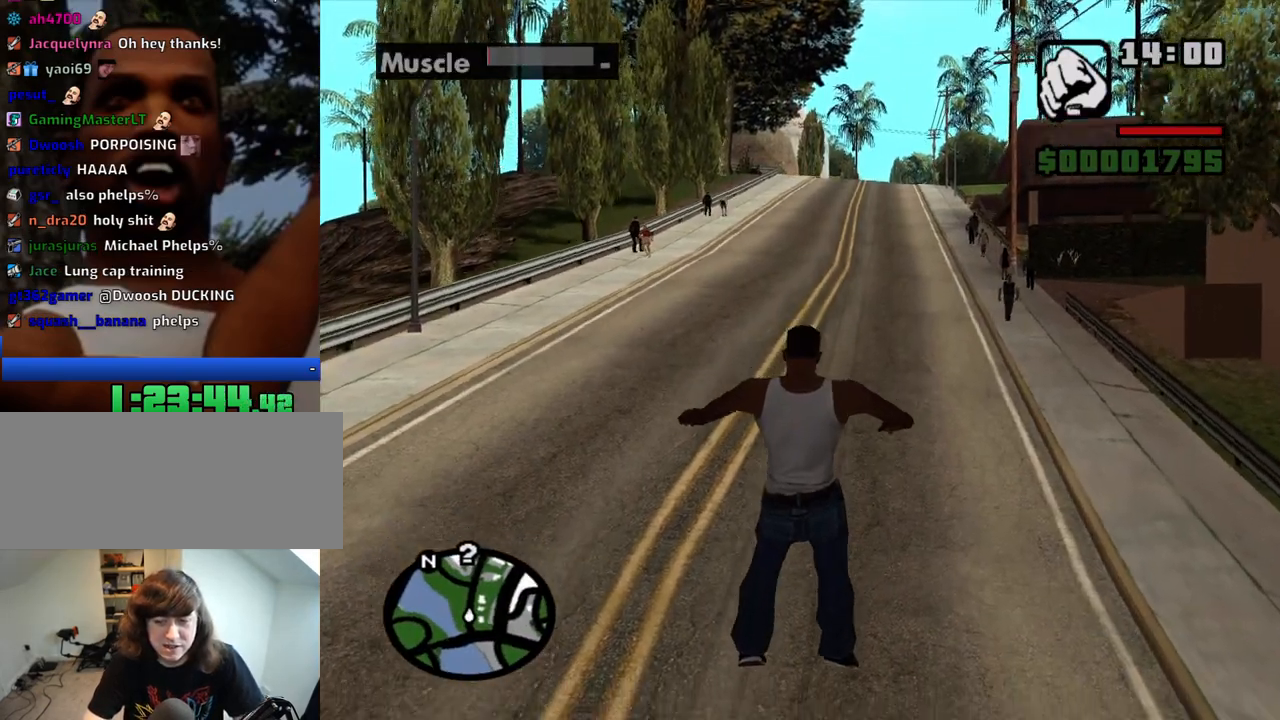
{"keys": ["w"], "mouse": [], "events": []}
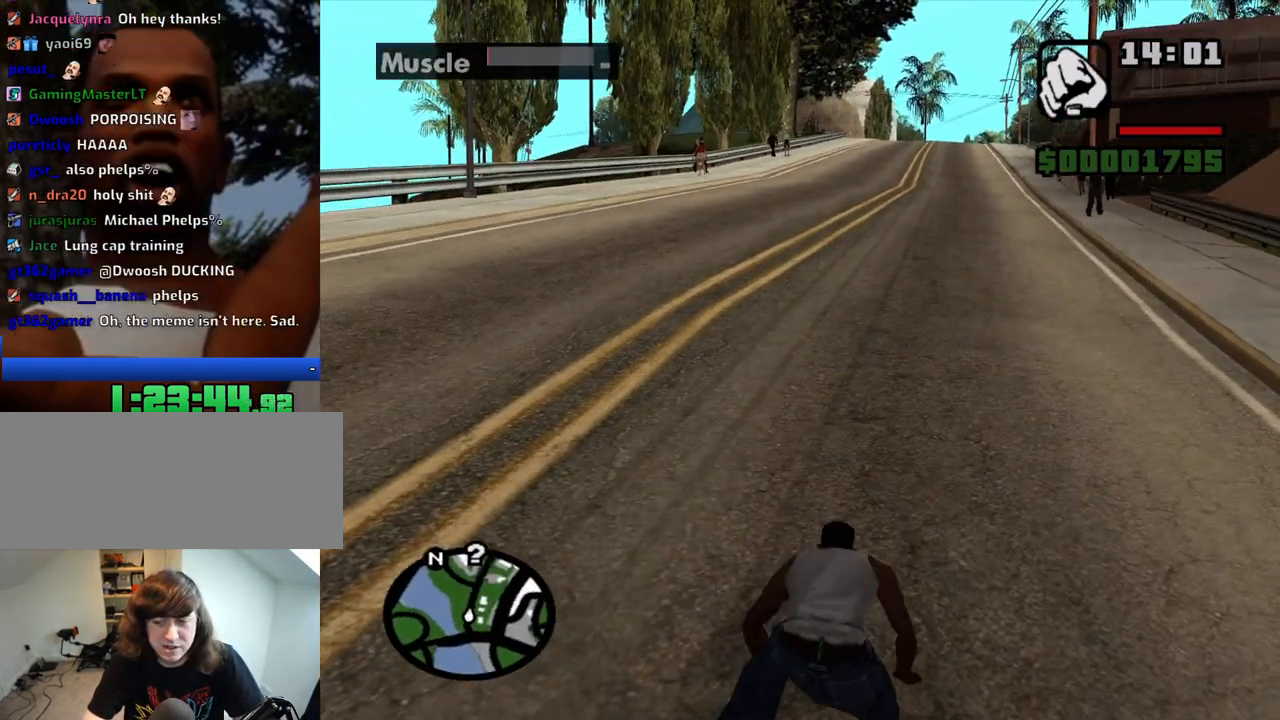
{"keys": ["d", "w"], "mouse": [], "events": [[500, "d", "down"]]}
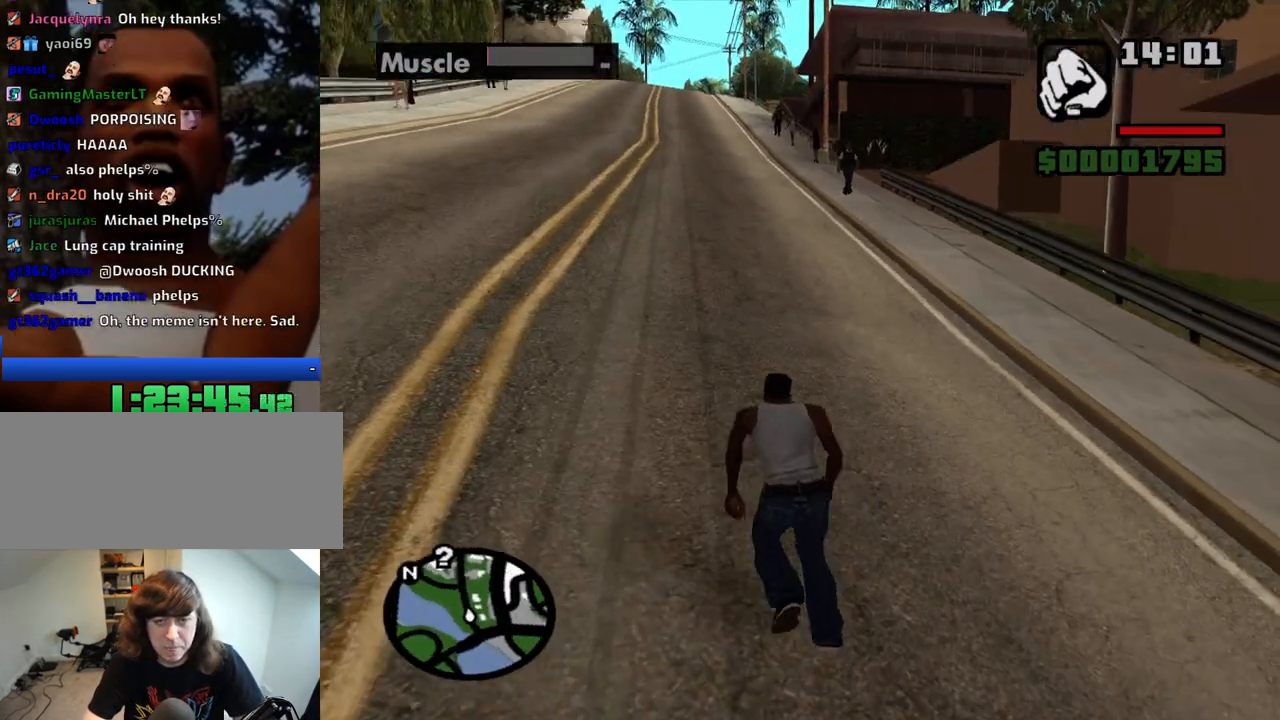
{"keys": ["d", "w"], "mouse": [], "events": []}
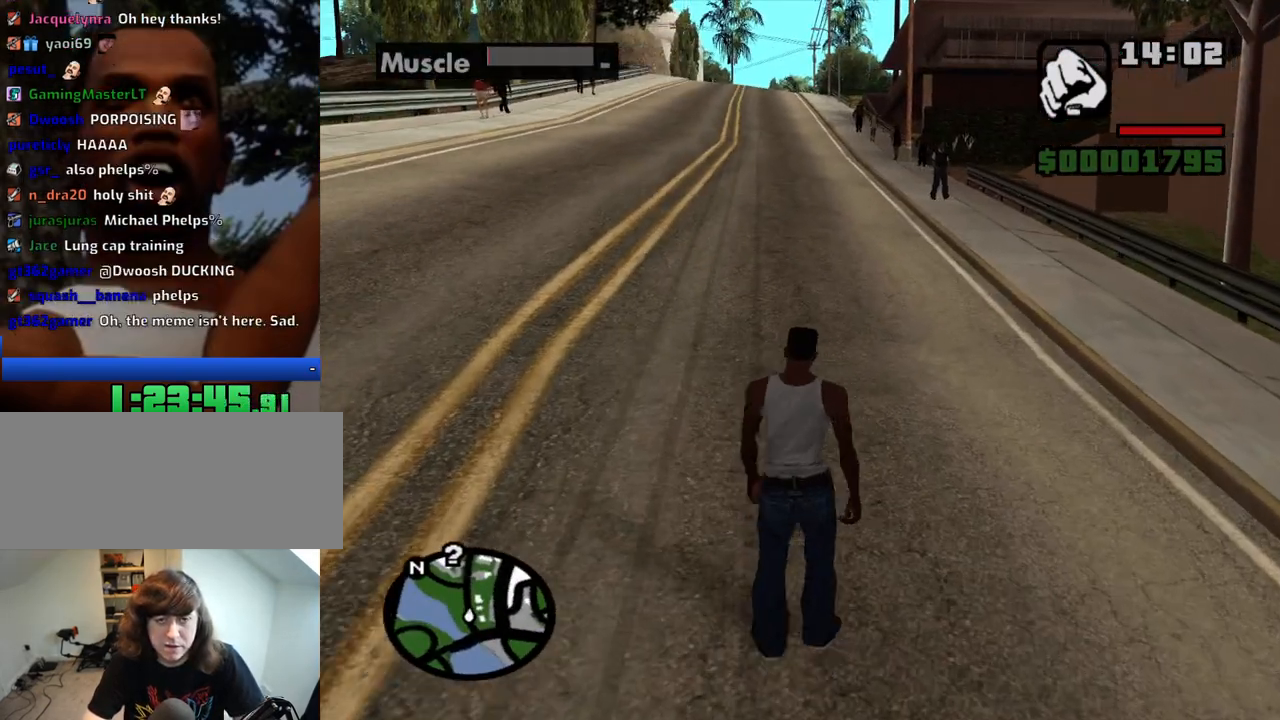
{"keys": ["w"], "mouse": [], "events": [[333, "d", "up"]]}
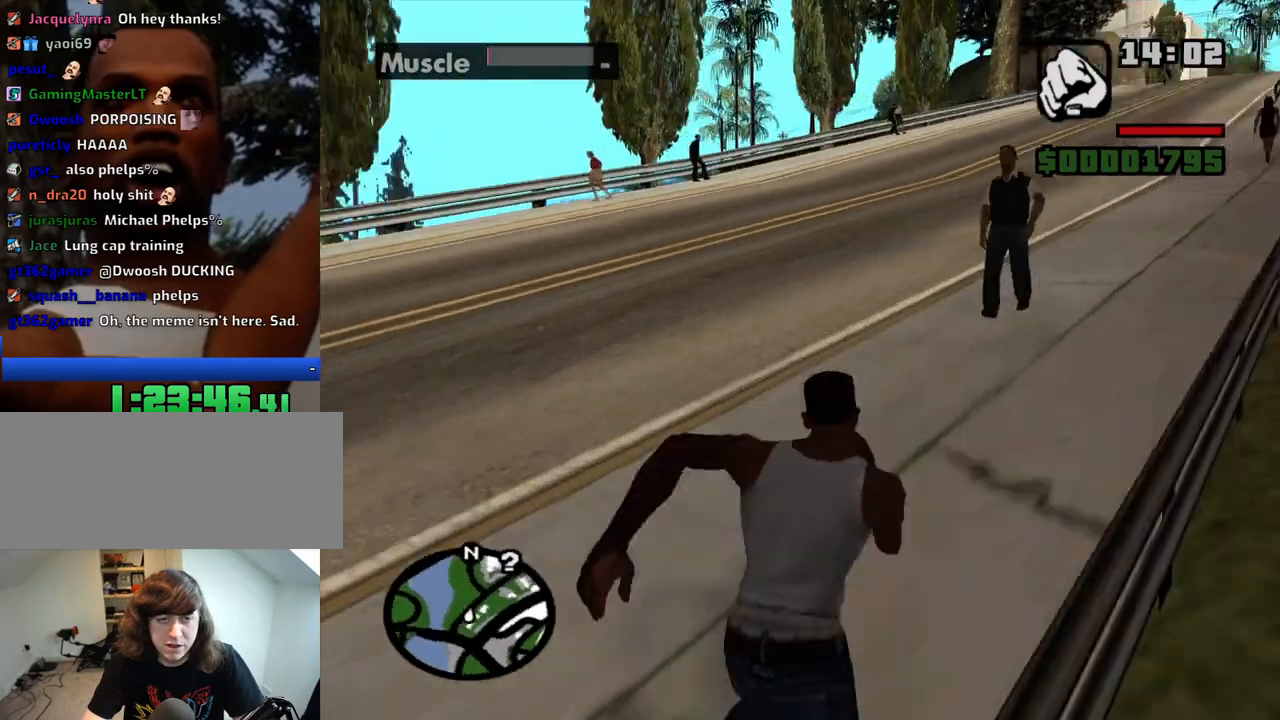
{"keys": ["w"], "mouse": [], "events": [[33, "space", "down"], [66, "space", "up"], [216, "space", "down"], [266, "space", "up"], [400, "space", "down"], [450, "space", "up"]]}
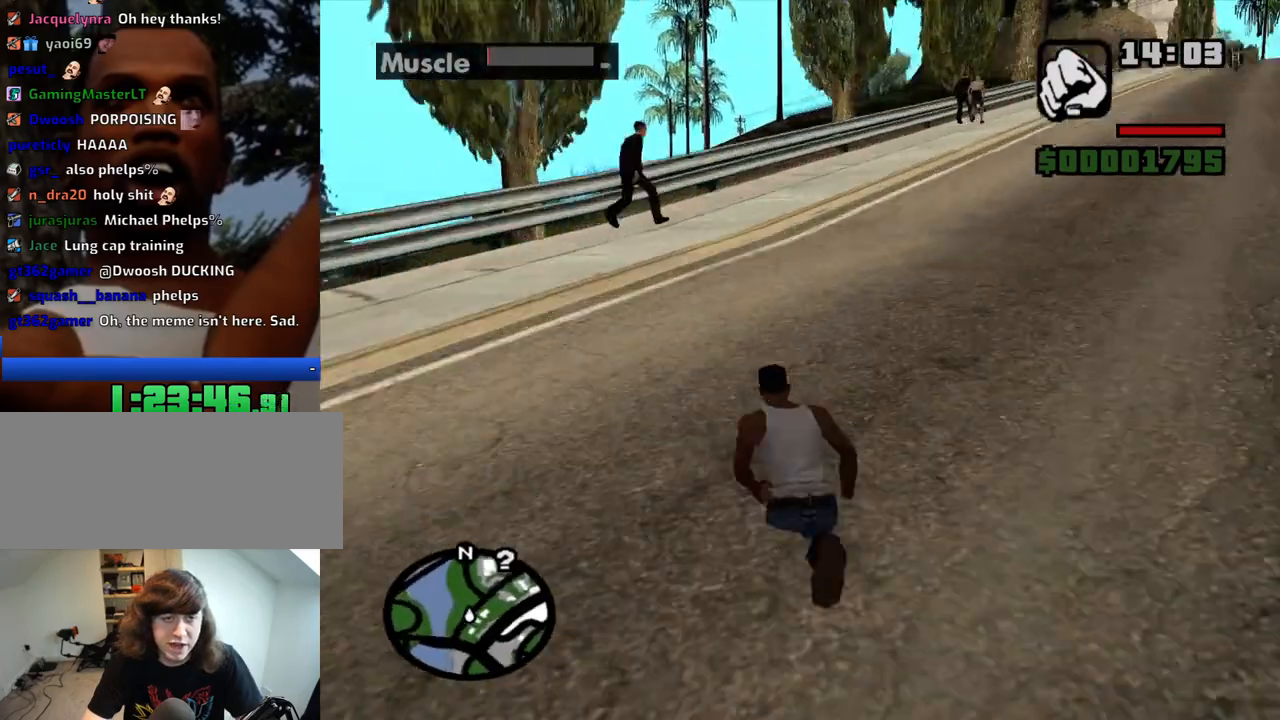
{"keys": ["w"], "mouse": [], "events": [[83, "space", "down"], [183, "space", "up"]]}
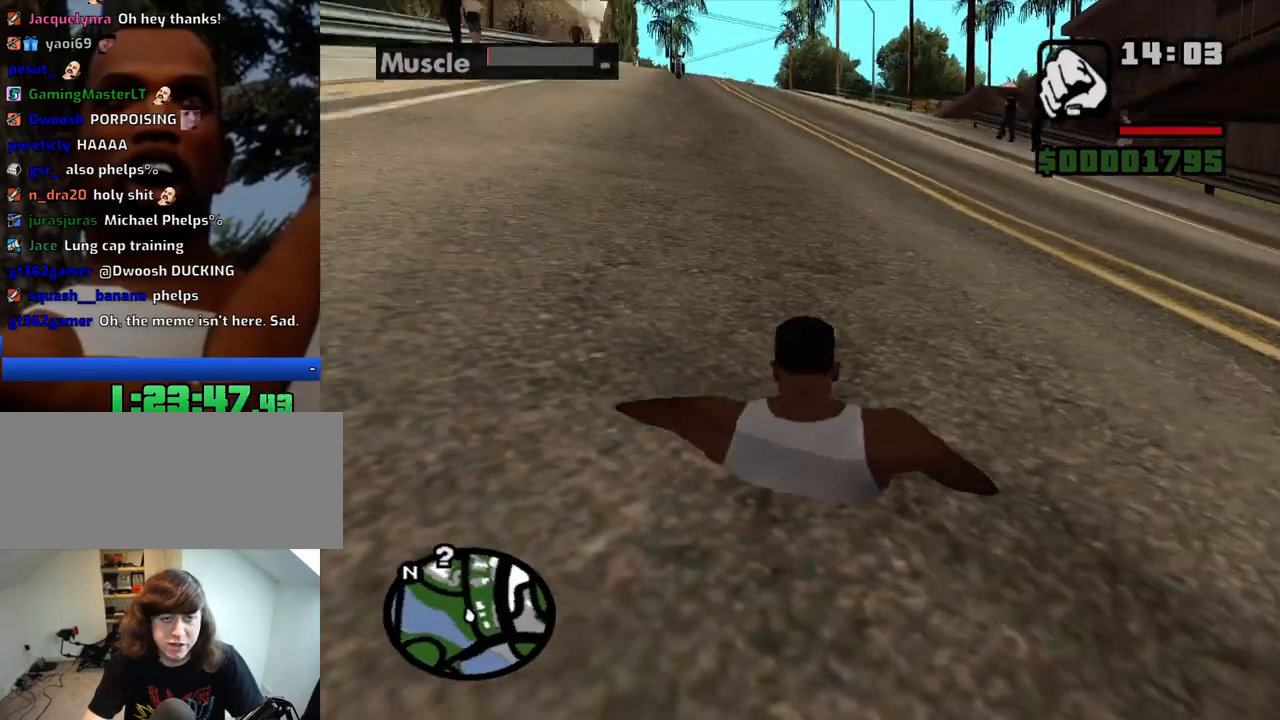
{"keys": ["a", "w"], "mouse": [], "events": [[150, "a", "down"]]}
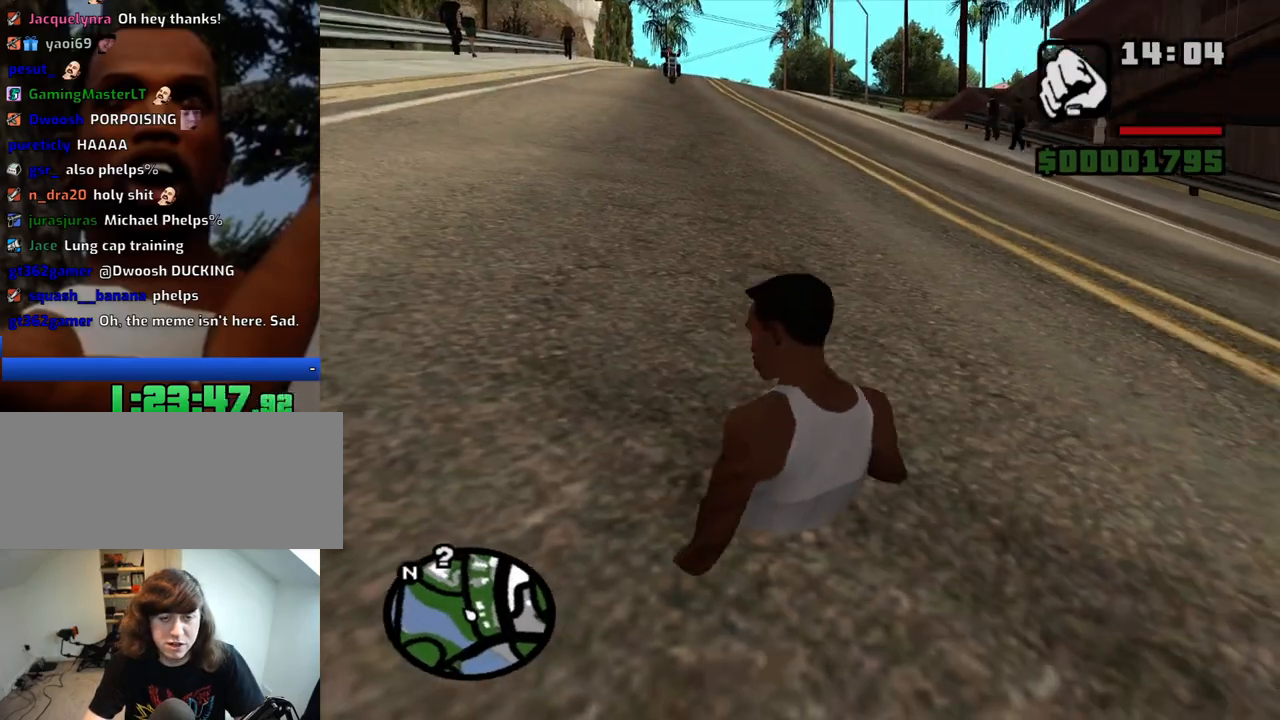
{"keys": ["a", "d", "w"], "mouse": [], "events": [[166, "d", "down"], [216, "a", "up"], [450, "a", "down"]]}
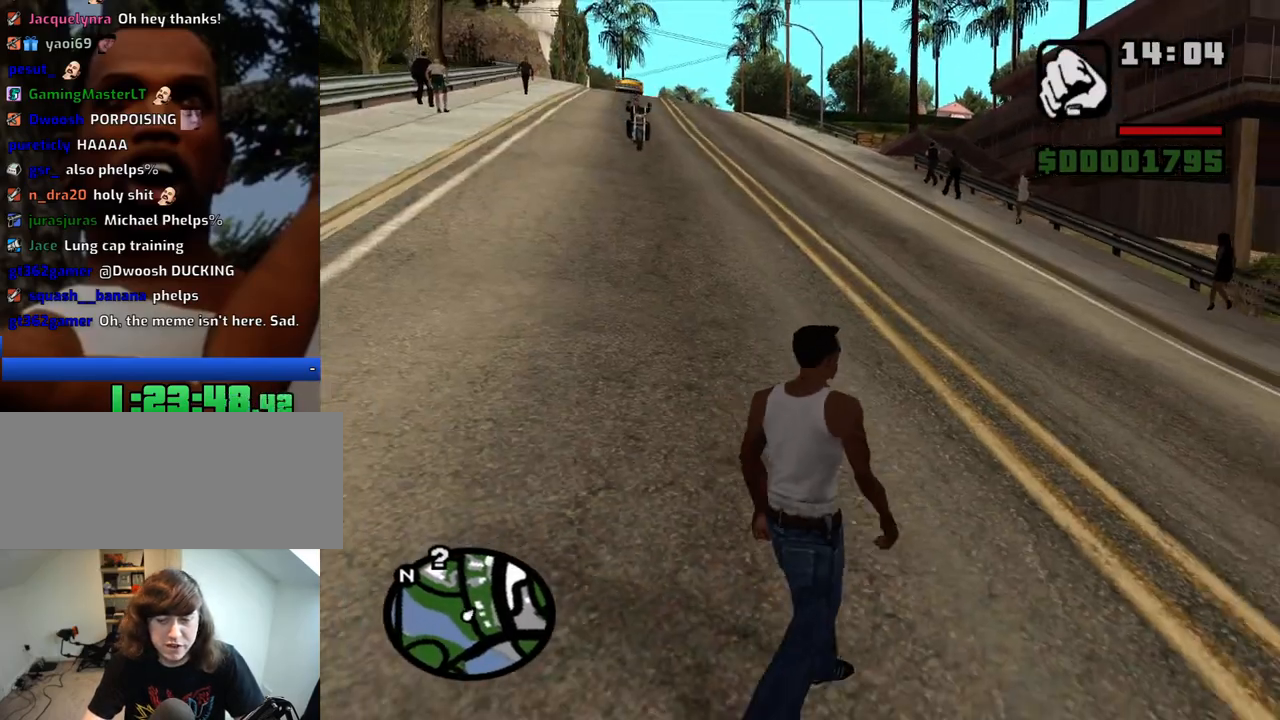
{"keys": ["w"], "mouse": [], "events": [[50, "d", "up"], [316, "a", "up"]]}
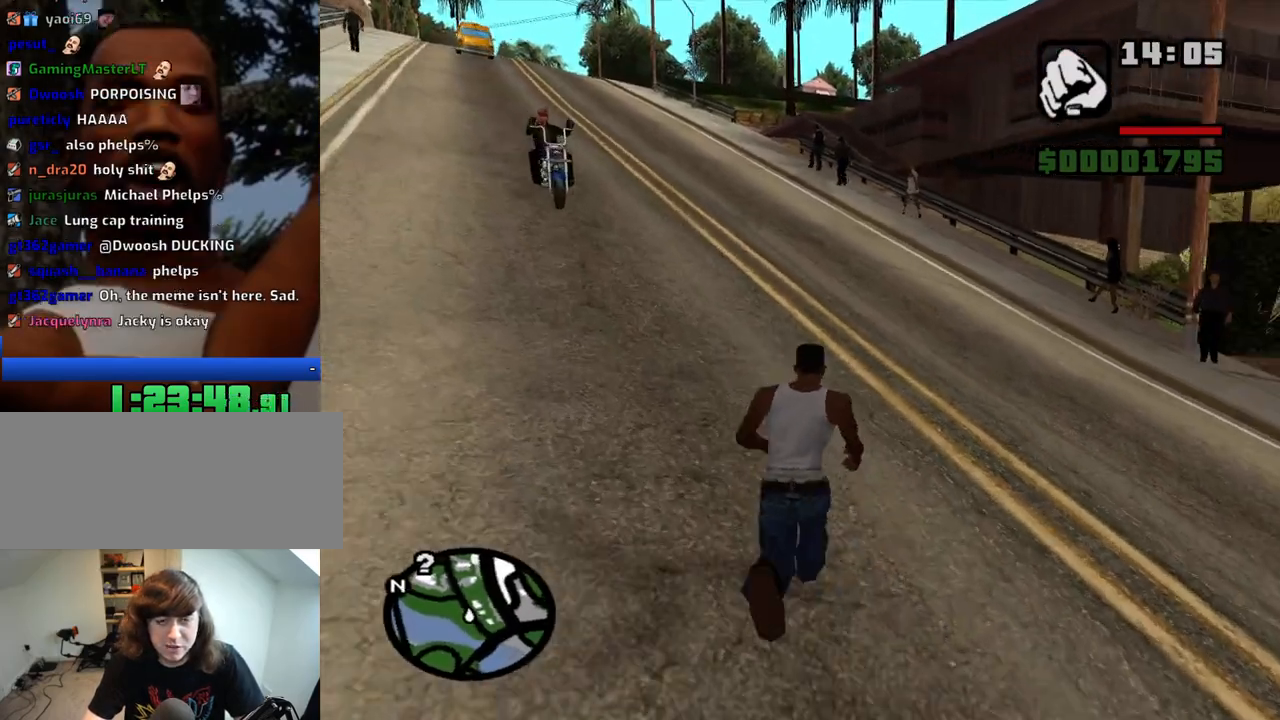
{"keys": ["w"], "mouse": [], "events": [[16, "space", "down"], [66, "space", "up"], [200, "space", "down"], [300, "space", "up"], [383, "space", "down"], [483, "space", "up"]]}
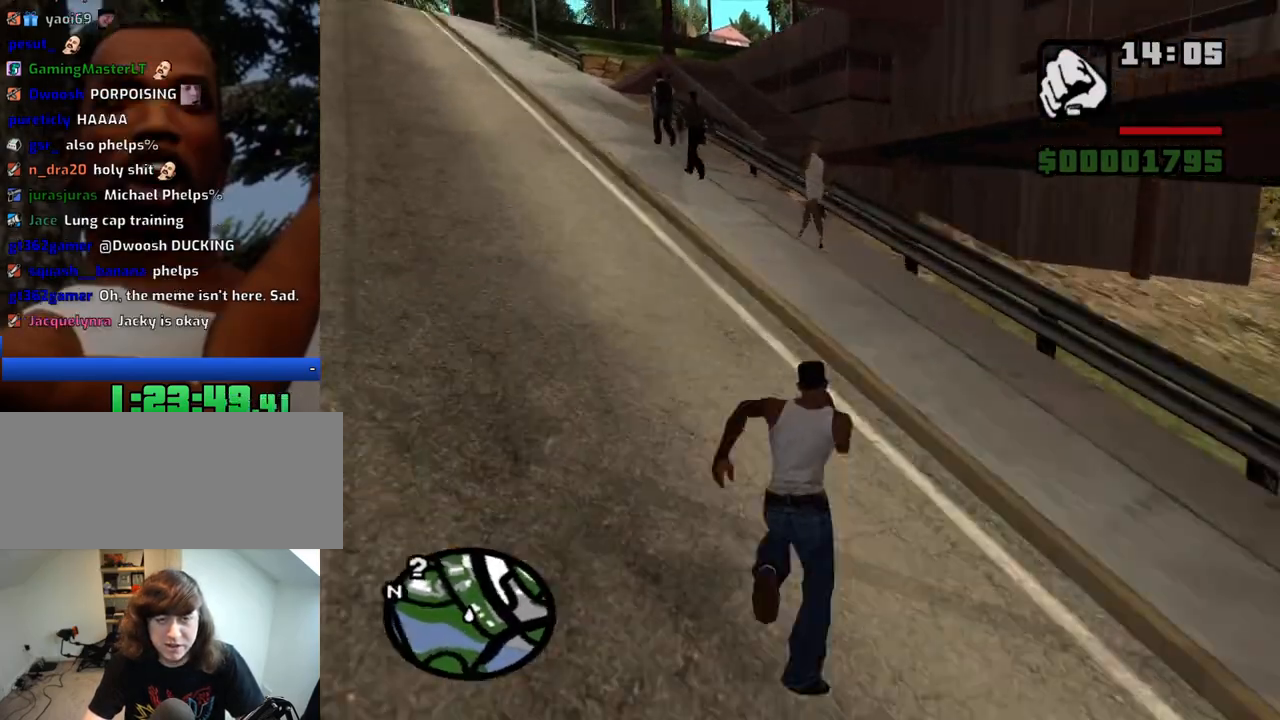
{"keys": ["w"], "mouse": [], "events": [[166, "space", "down"], [266, "space", "up"], [400, "space", "down"], [500, "space", "up"]]}
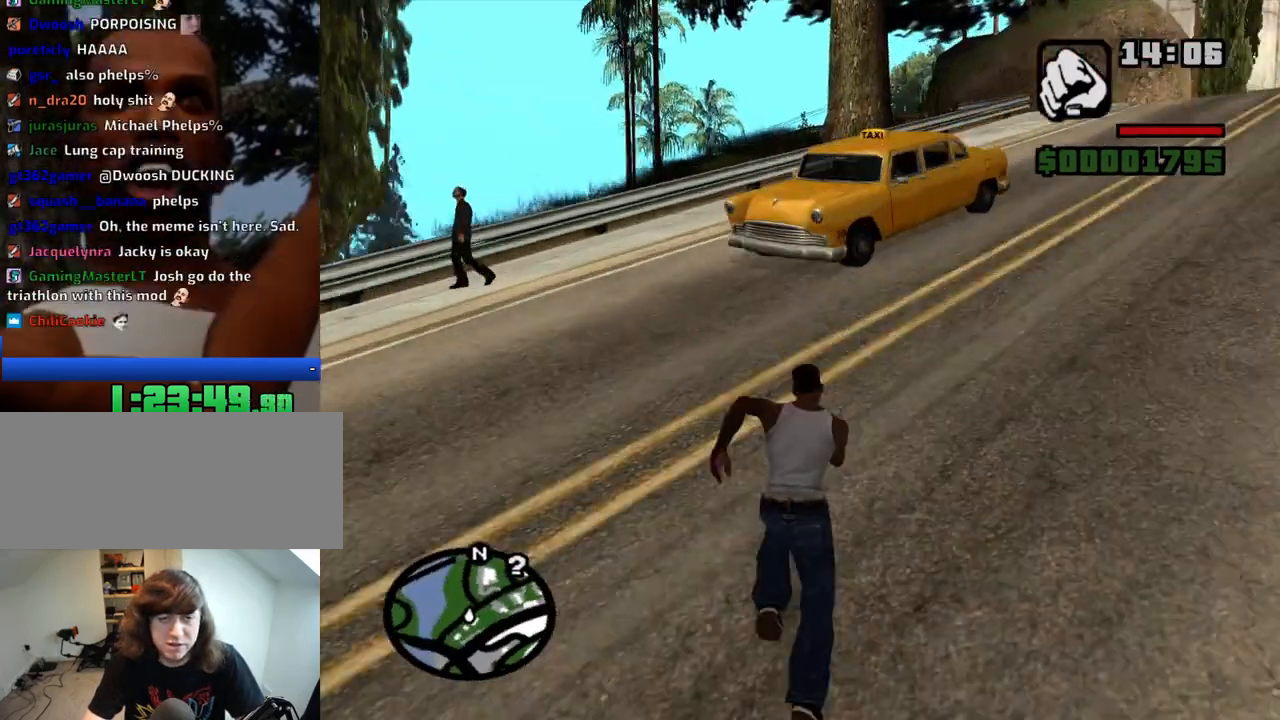
{"keys": ["w"], "mouse": [], "events": [[133, "space", "down"], [233, "space", "up"]]}